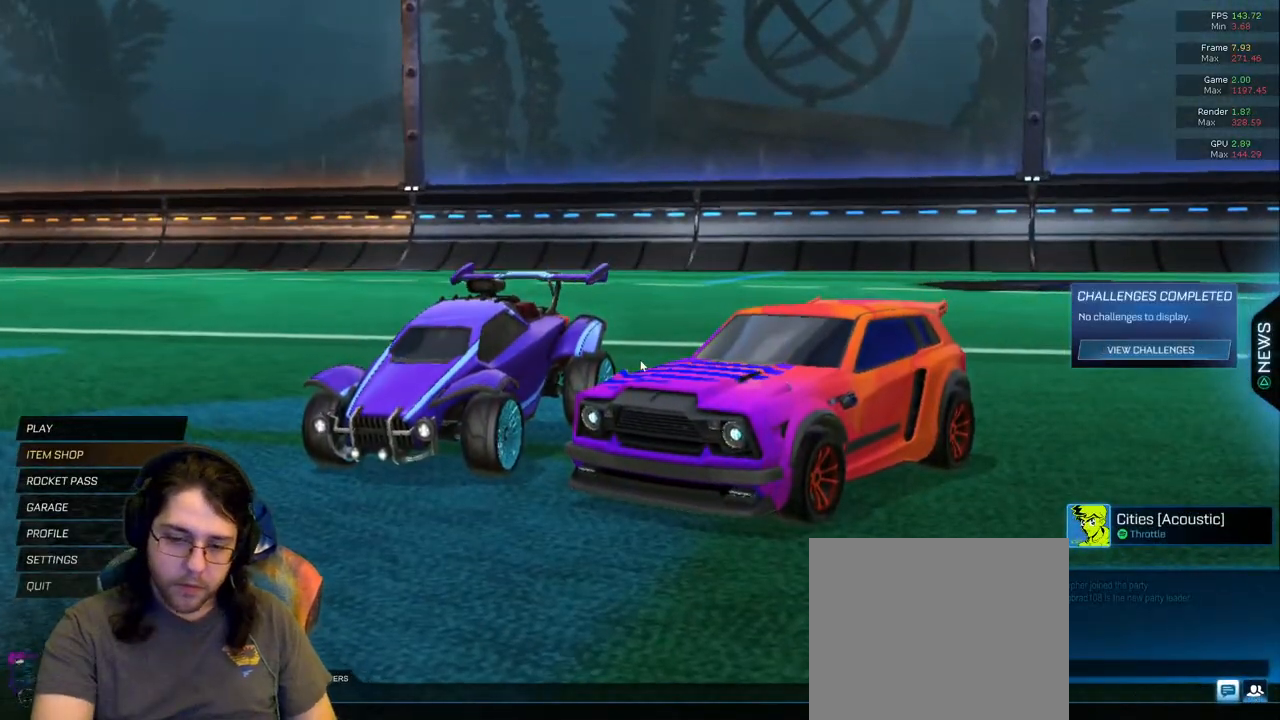
Gameplay with a controller (PlayStation layout); each line is a JSON object with the inputs held at the frame after it. "events" lists button and stick changes between this image and that frame as [ms after this image, input, new state], when the widget could be followed in between. Not read: L3 R2 R3.
{"buttons": [], "left_stick": "center", "right_stick": "center", "events": []}
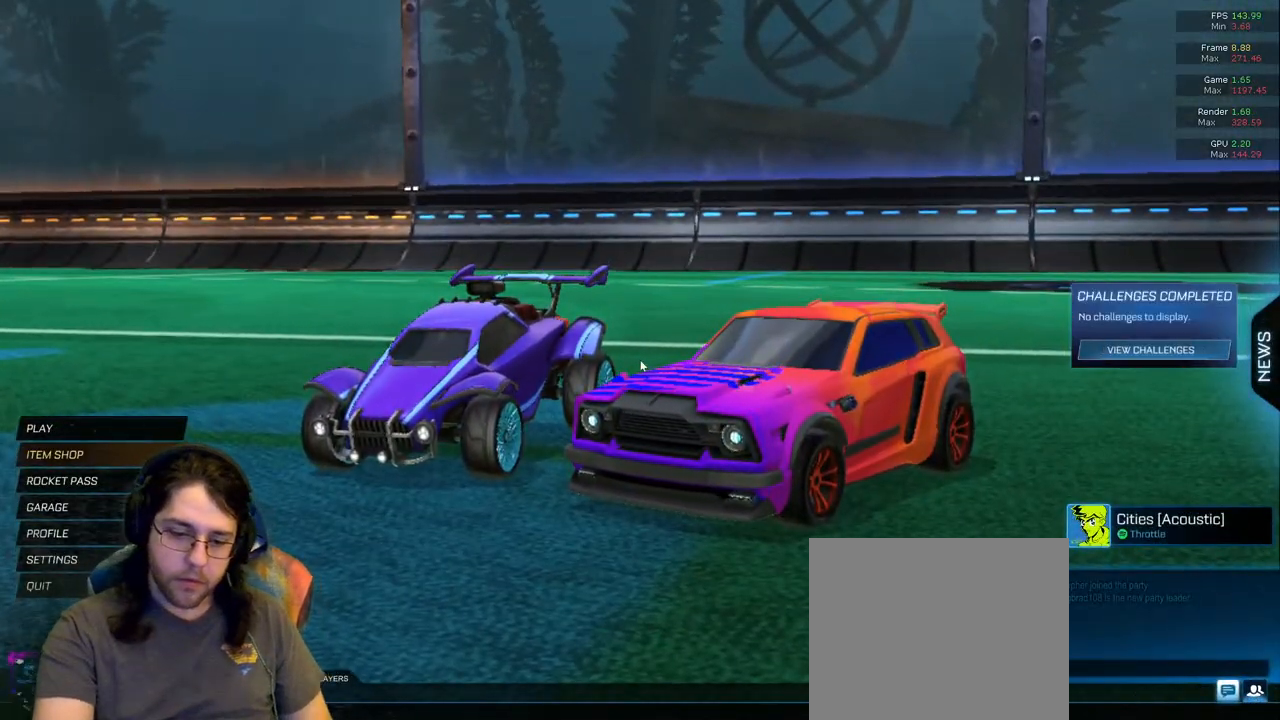
{"buttons": [], "left_stick": "center", "right_stick": "center", "events": []}
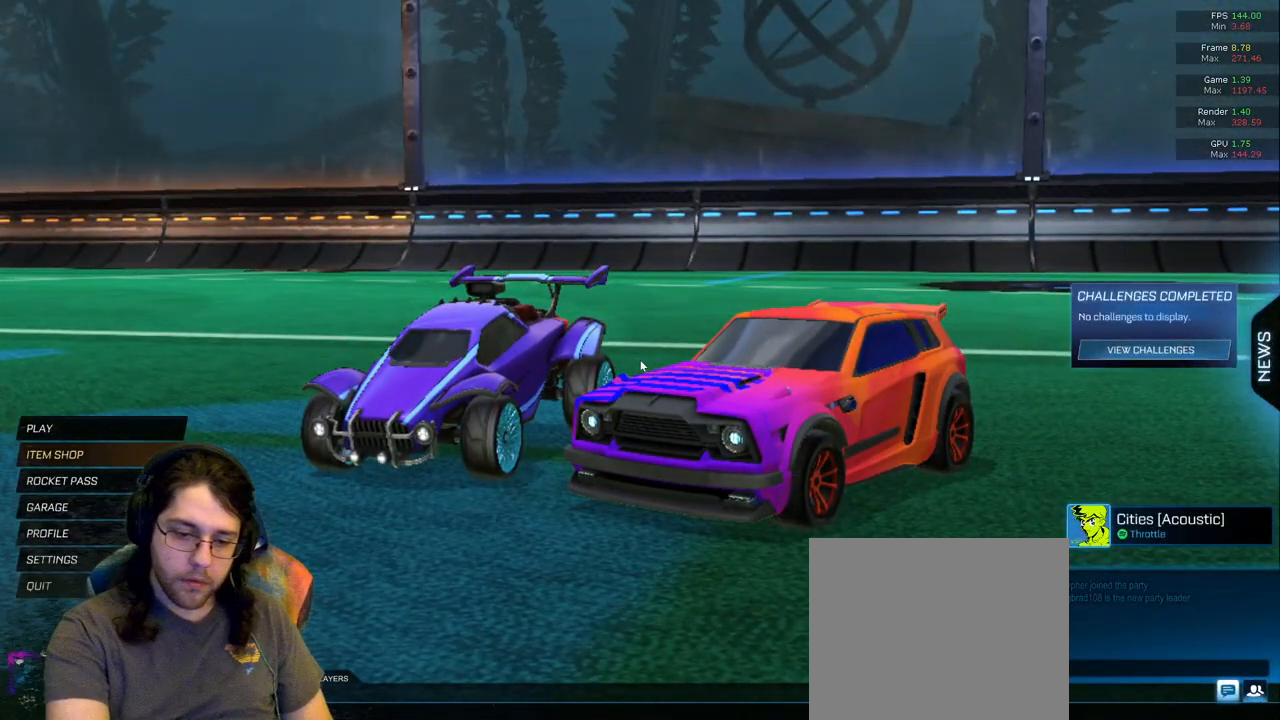
{"buttons": [], "left_stick": "center", "right_stick": "center", "events": []}
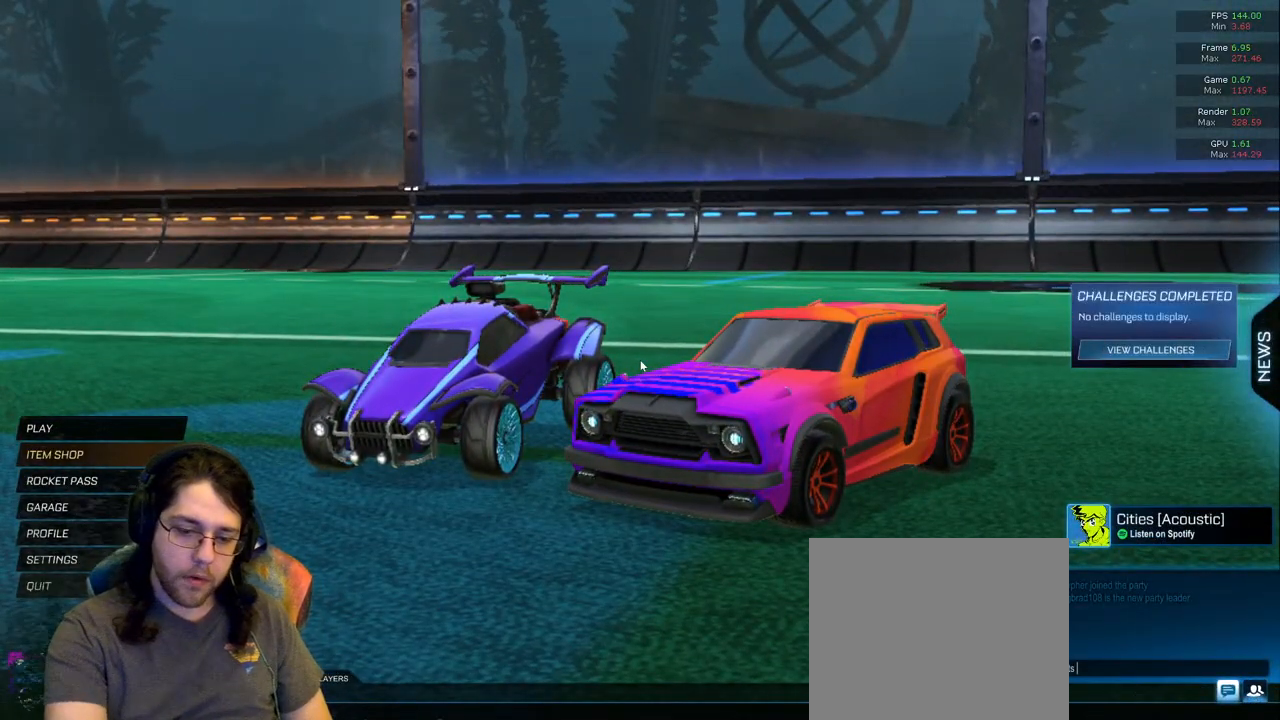
{"buttons": [], "left_stick": "center", "right_stick": "center", "events": []}
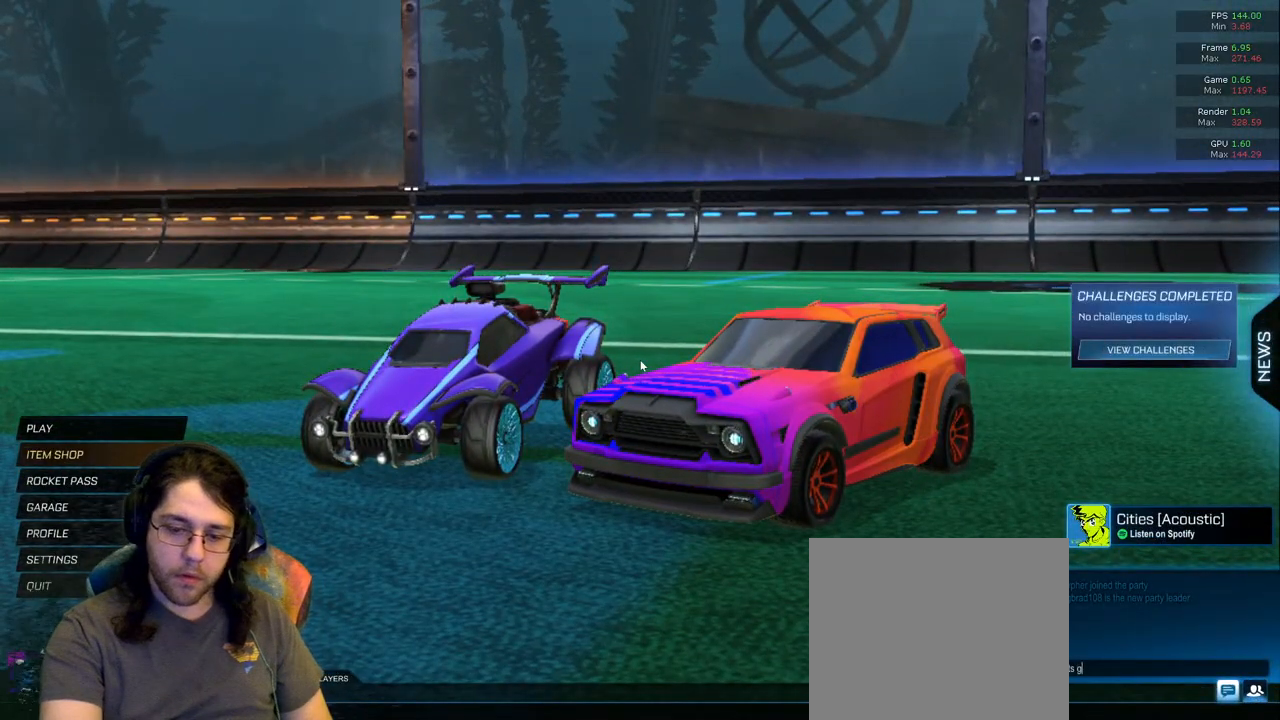
{"buttons": [], "left_stick": "center", "right_stick": "center", "events": []}
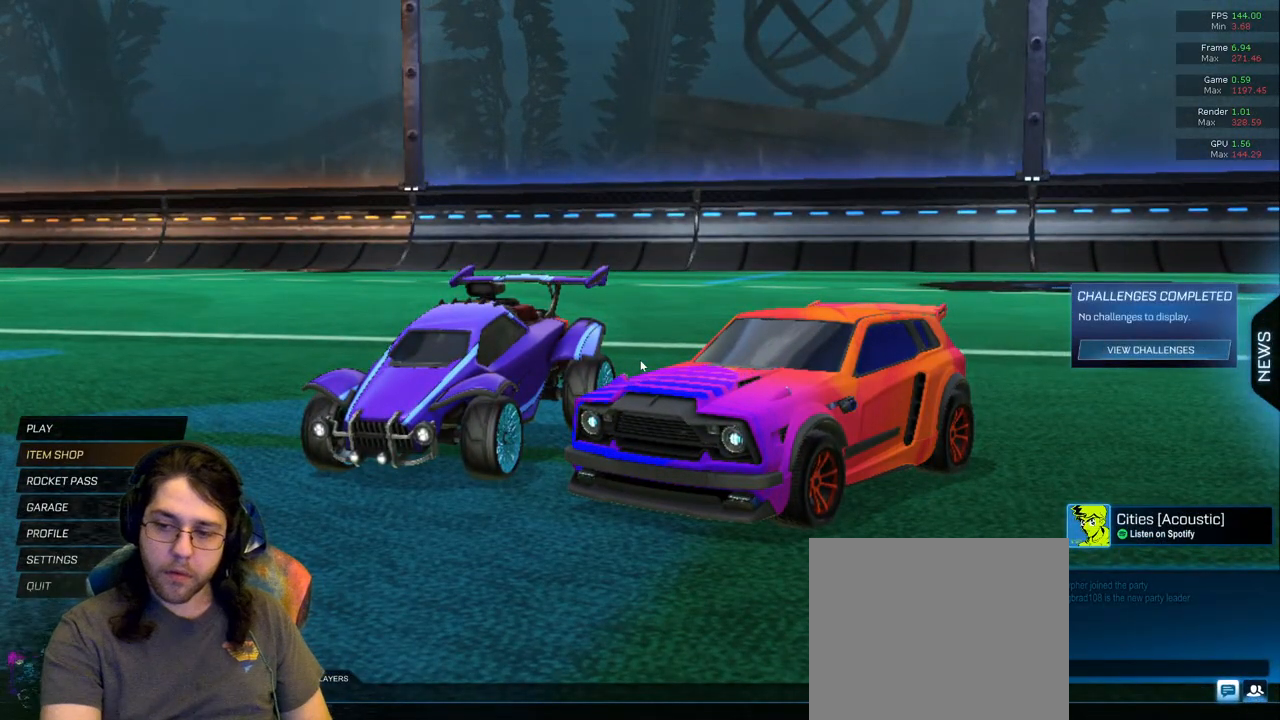
{"buttons": [], "left_stick": "center", "right_stick": "center", "events": []}
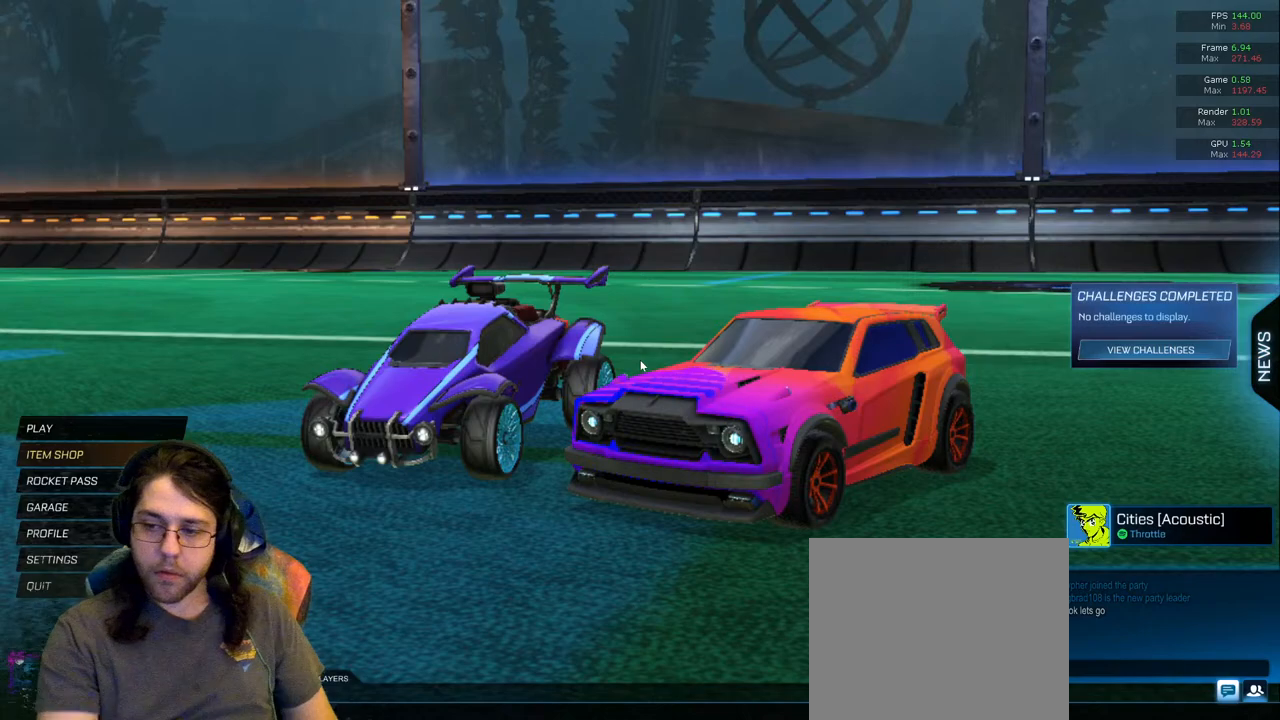
{"buttons": ["DPAD_UP"], "left_stick": "center", "right_stick": "center", "events": [[100, "DPAD_UP", "down"]]}
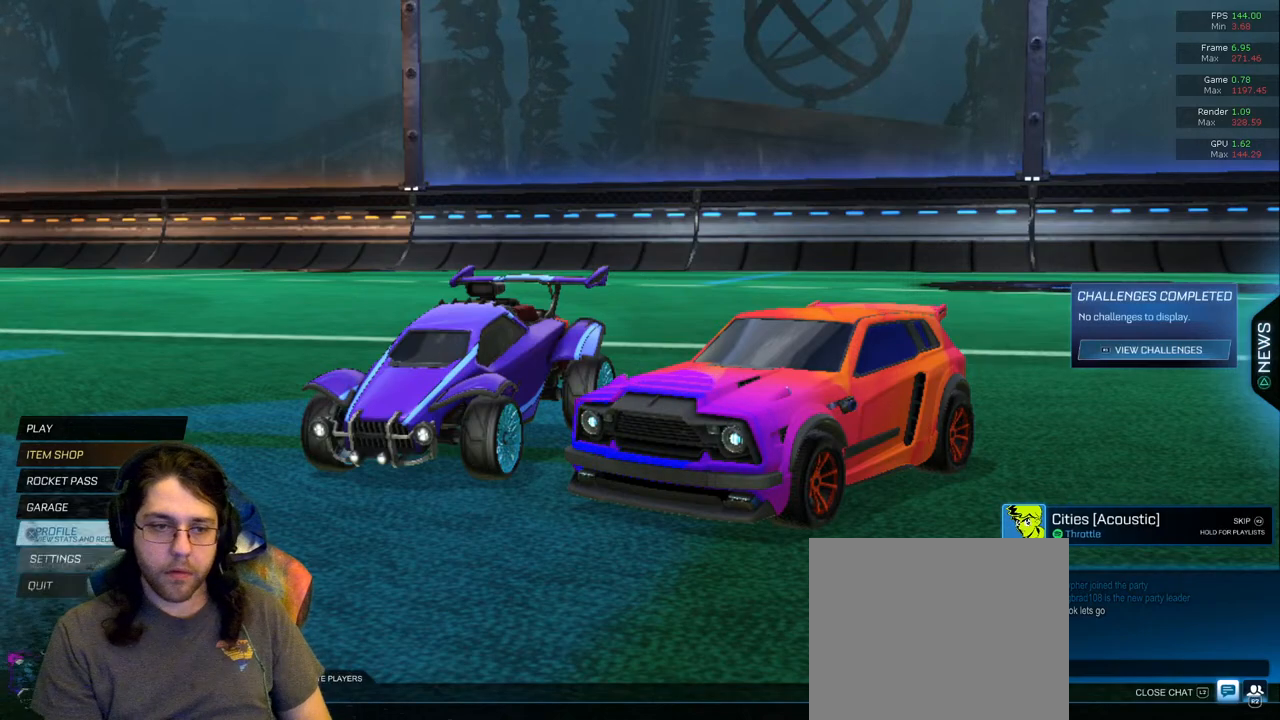
{"buttons": [], "left_stick": "center", "right_stick": "center", "events": [[350, "DPAD_UP", "up"]]}
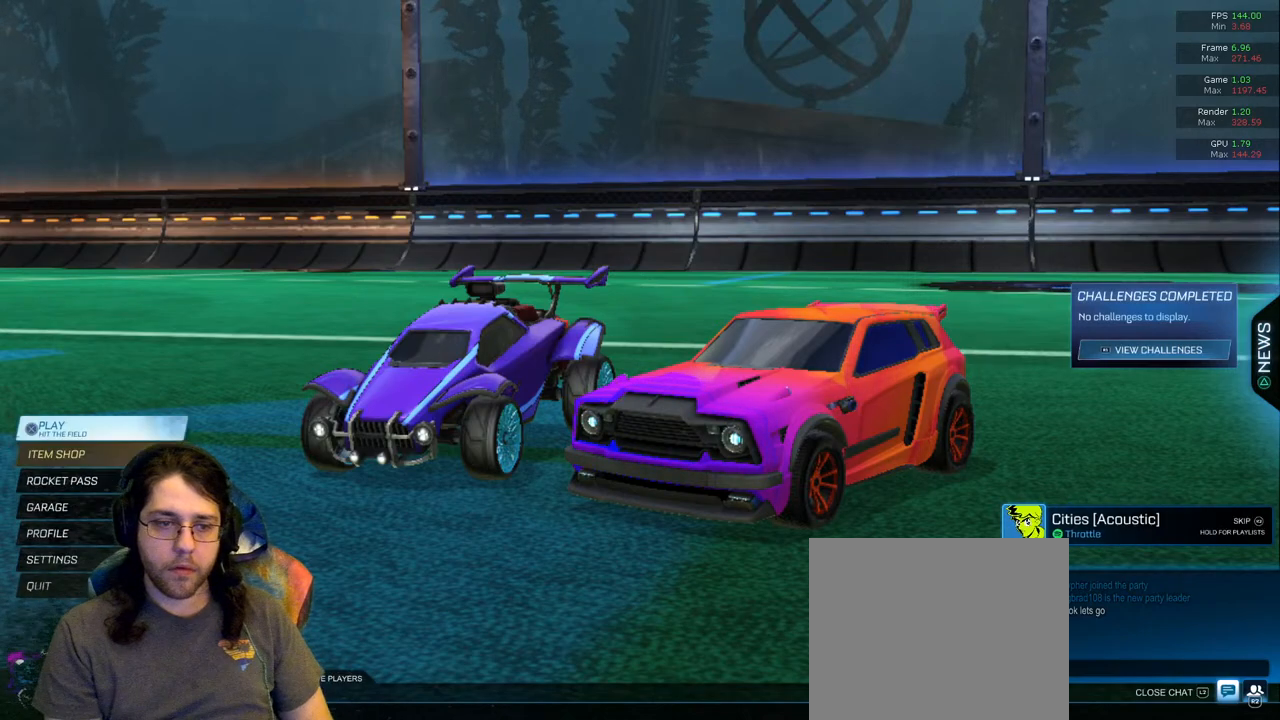
{"buttons": [], "left_stick": "center", "right_stick": "center", "events": []}
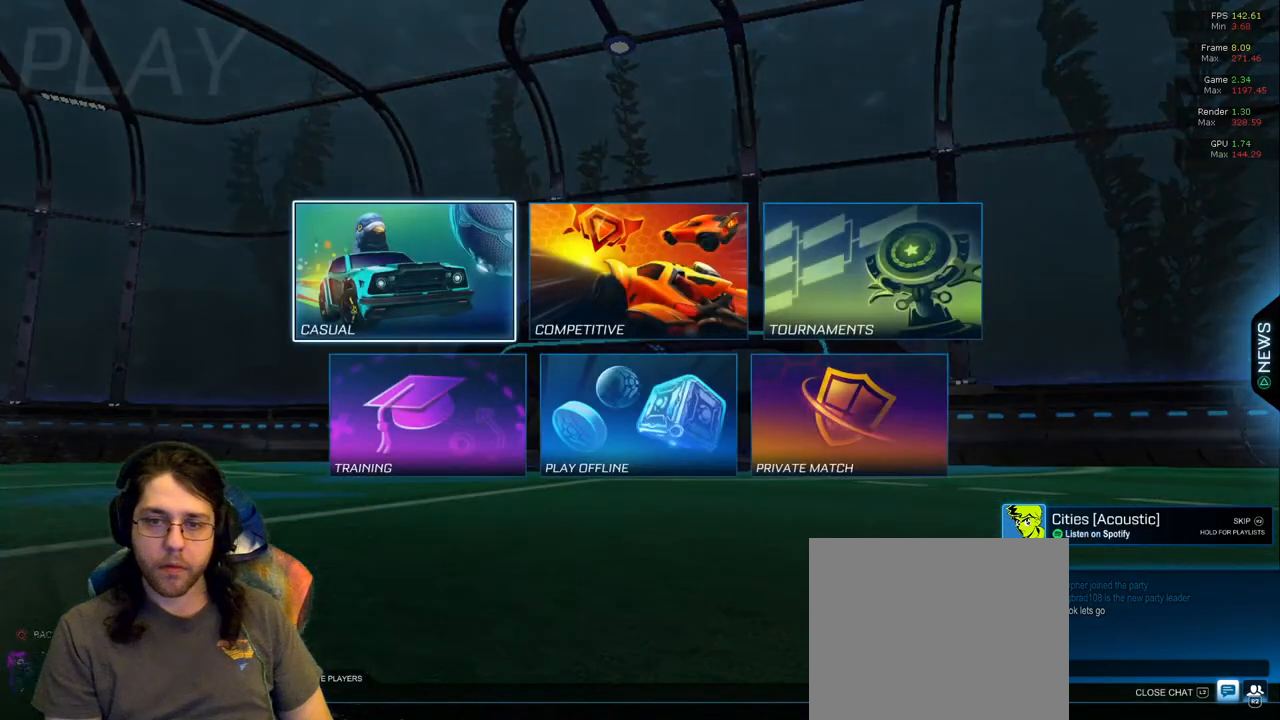
{"buttons": [], "left_stick": "center", "right_stick": "center", "events": []}
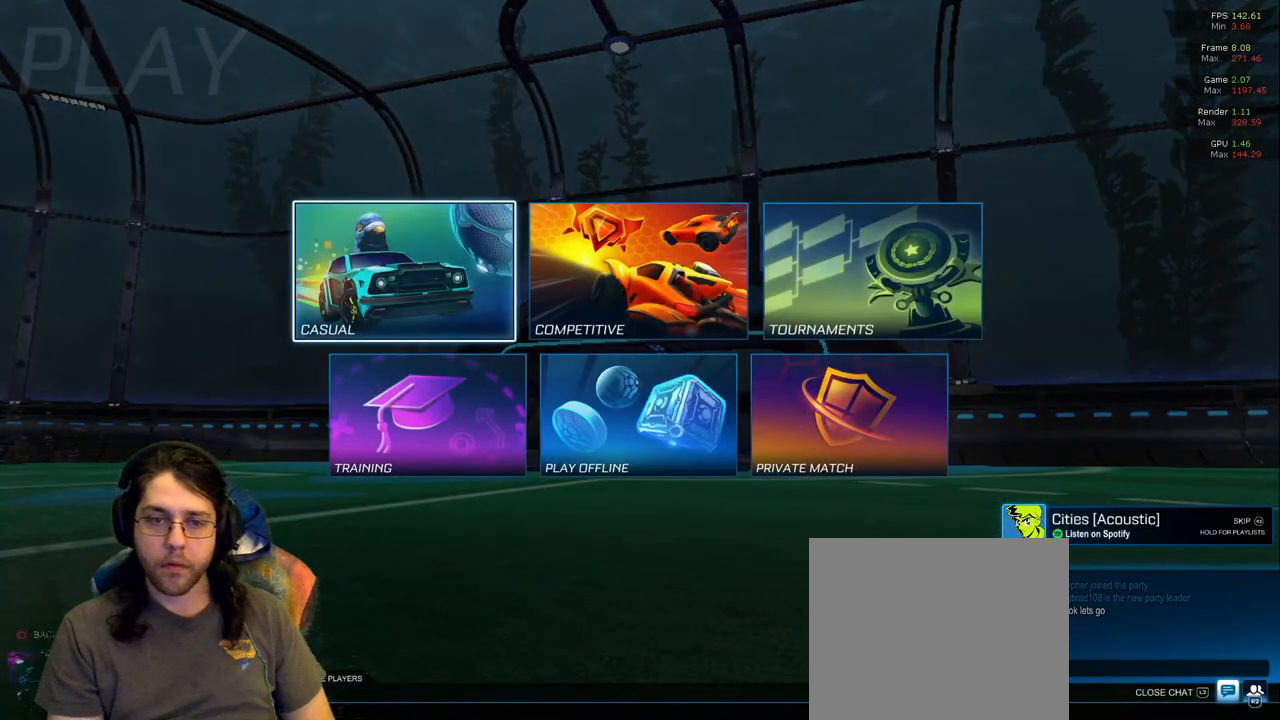
{"buttons": [], "left_stick": "center", "right_stick": "center"}
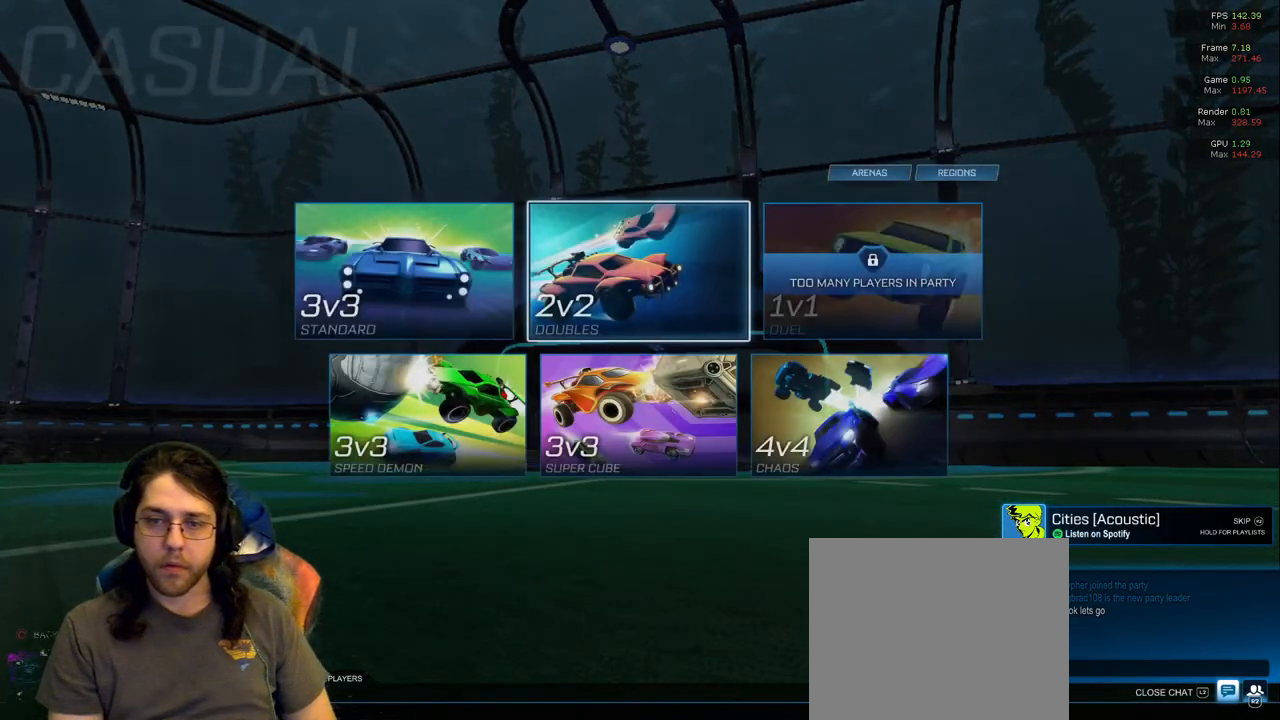
{"buttons": [], "left_stick": "center", "right_stick": "center"}
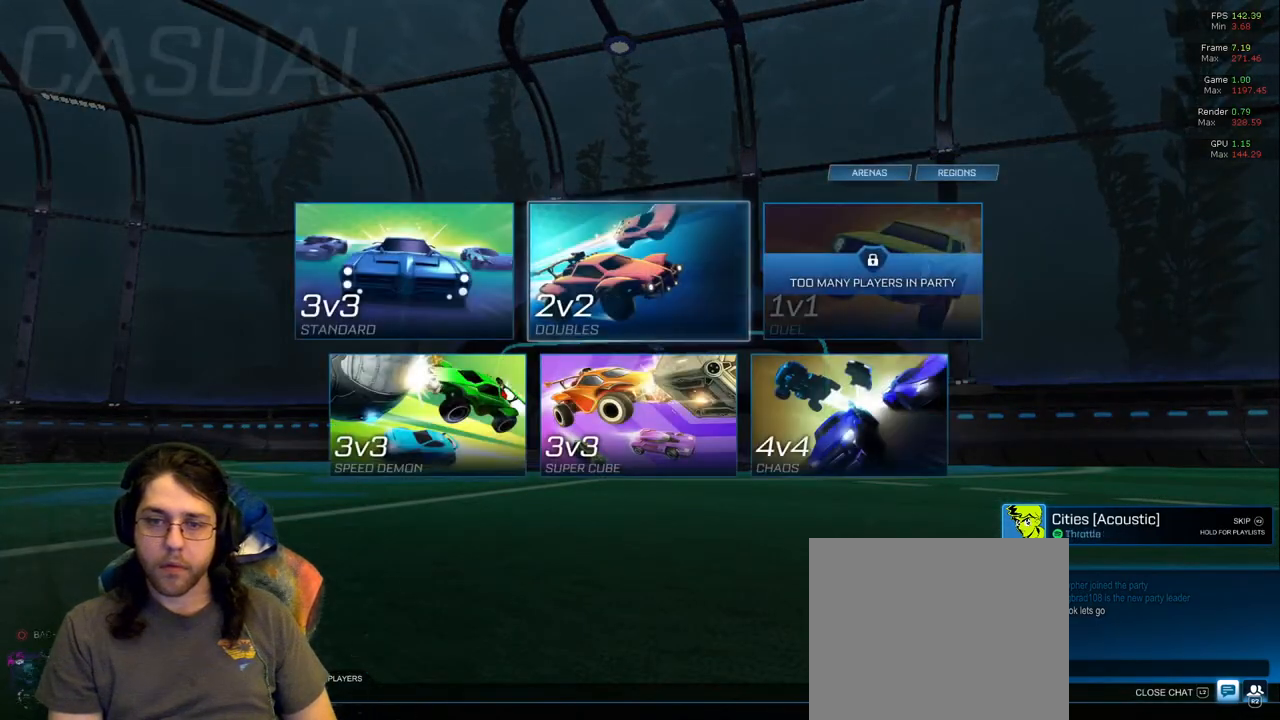
{"buttons": [], "left_stick": "center", "right_stick": "center", "events": [[333, "L2", "down"], [500, "L2", "up"]]}
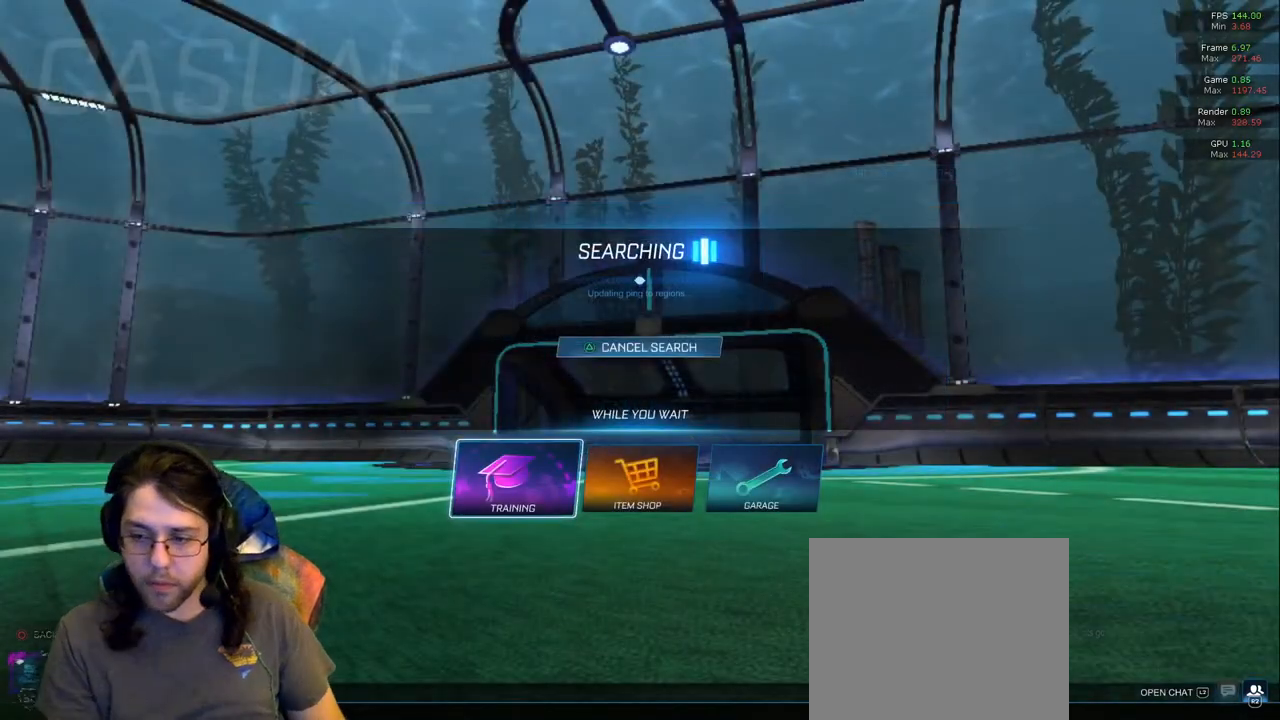
{"buttons": [], "left_stick": "center", "right_stick": "center", "events": [[117, "L2", "down"], [250, "L2", "up"]]}
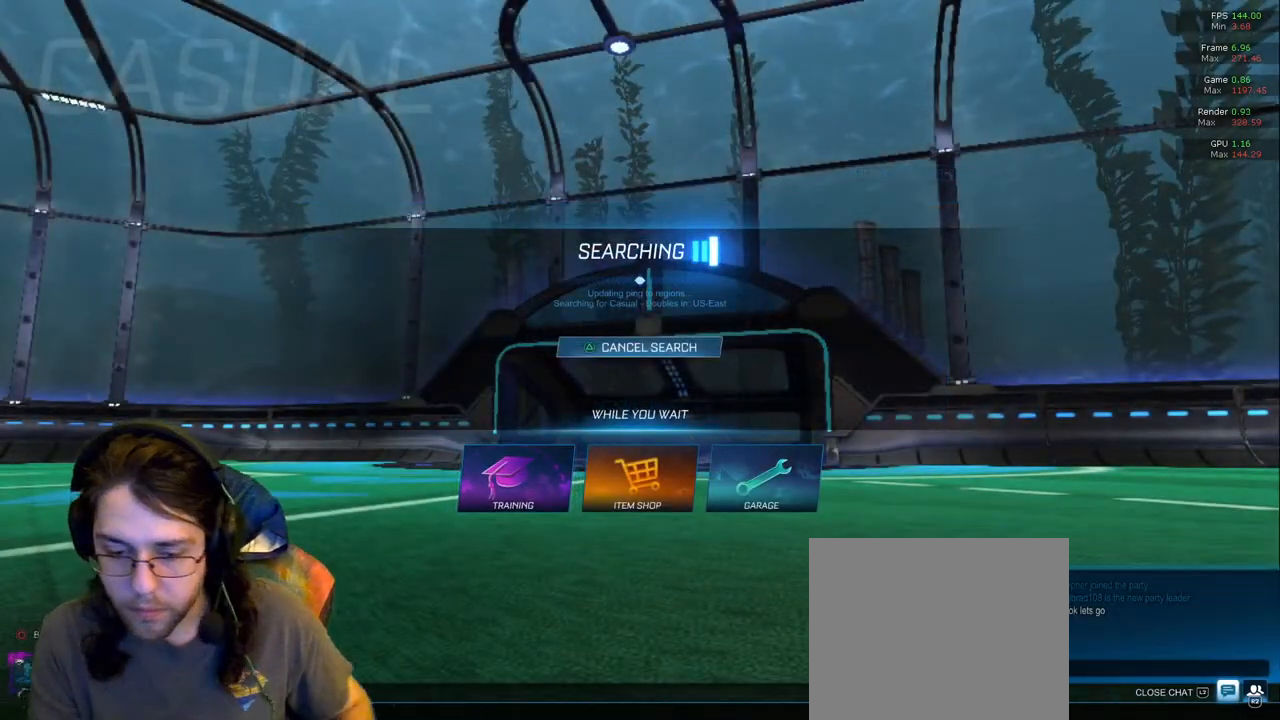
{"buttons": [], "left_stick": "center", "right_stick": "center", "events": []}
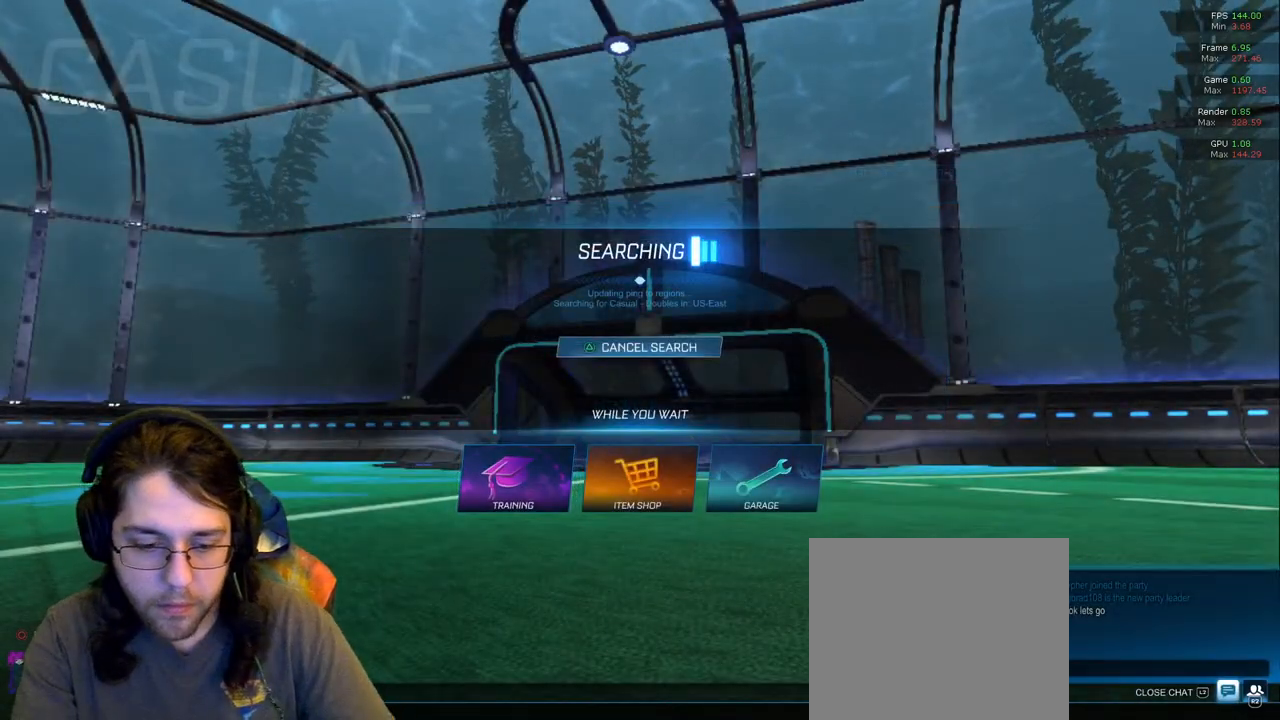
{"buttons": [], "left_stick": "center", "right_stick": "center", "events": []}
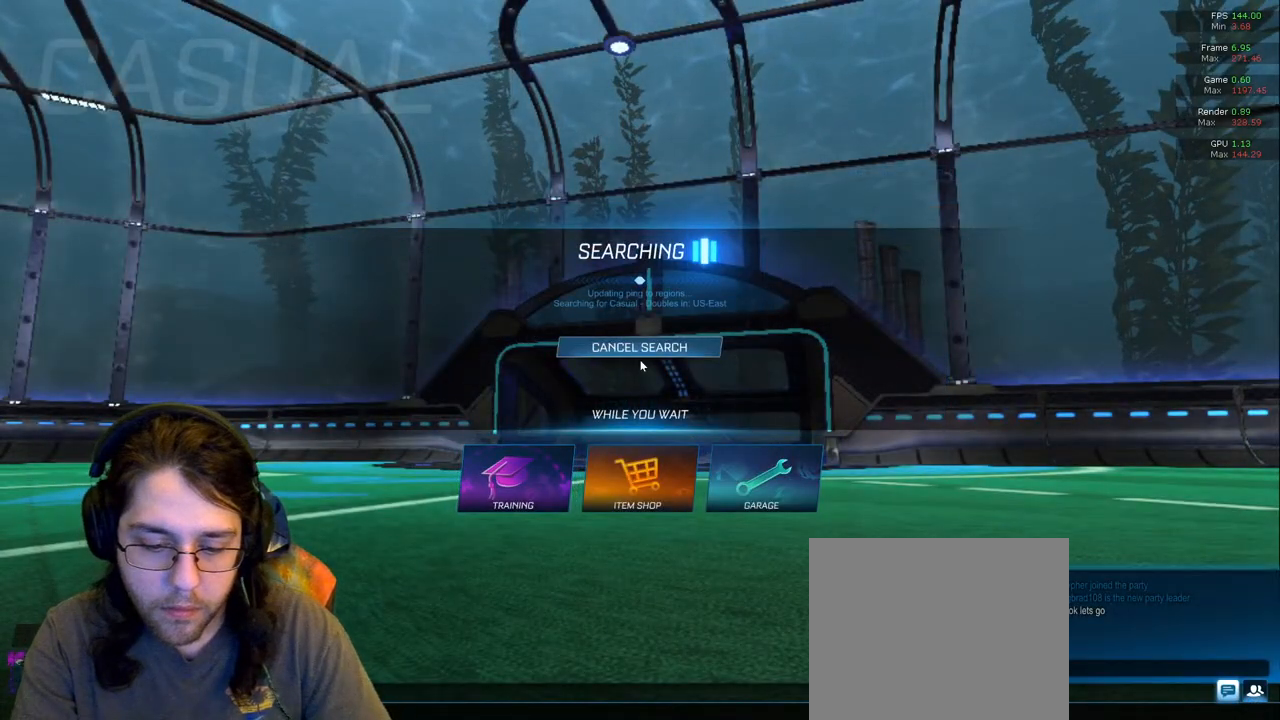
{"buttons": [], "left_stick": "center", "right_stick": "center", "events": []}
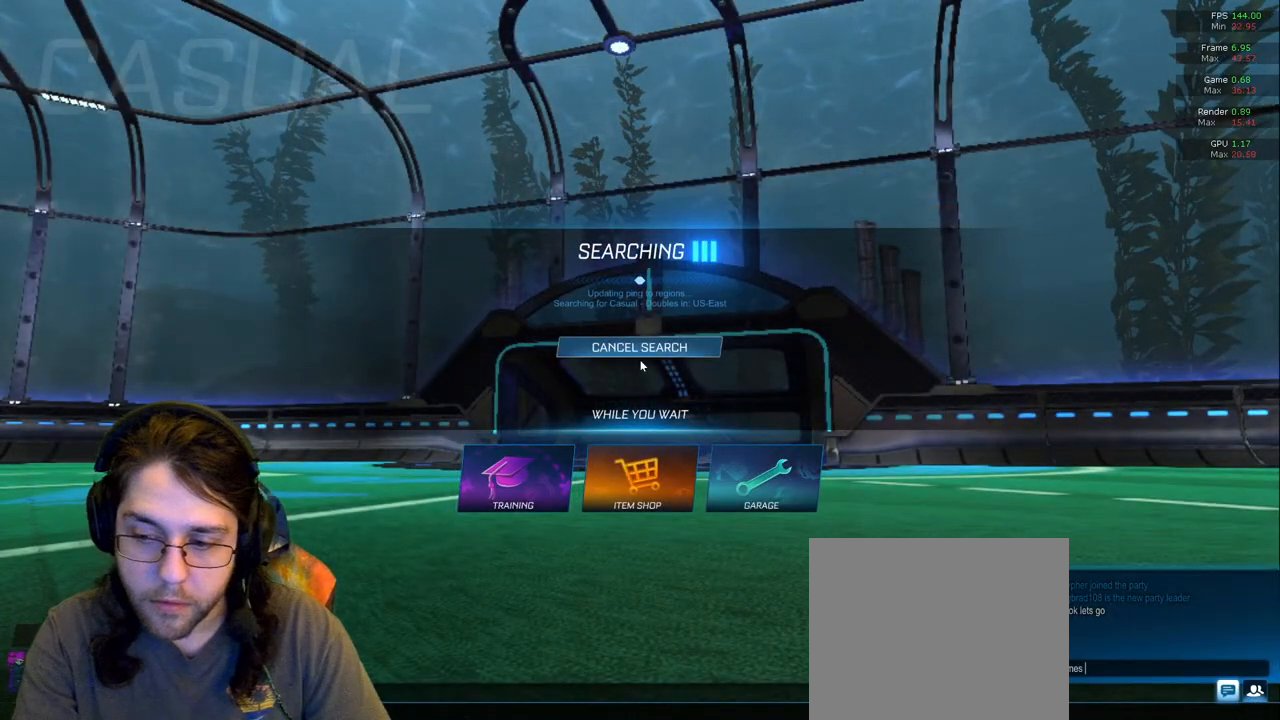
{"buttons": [], "left_stick": "center", "right_stick": "center", "events": []}
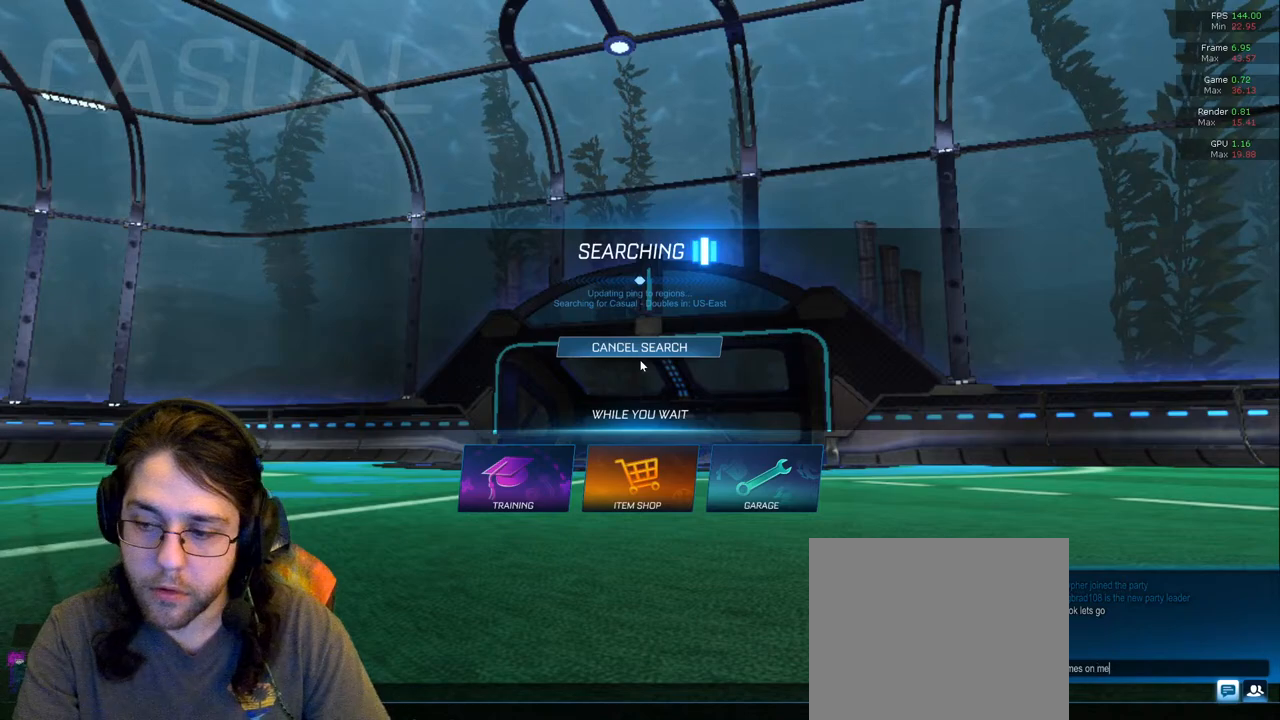
{"buttons": [], "left_stick": "center", "right_stick": "center", "events": []}
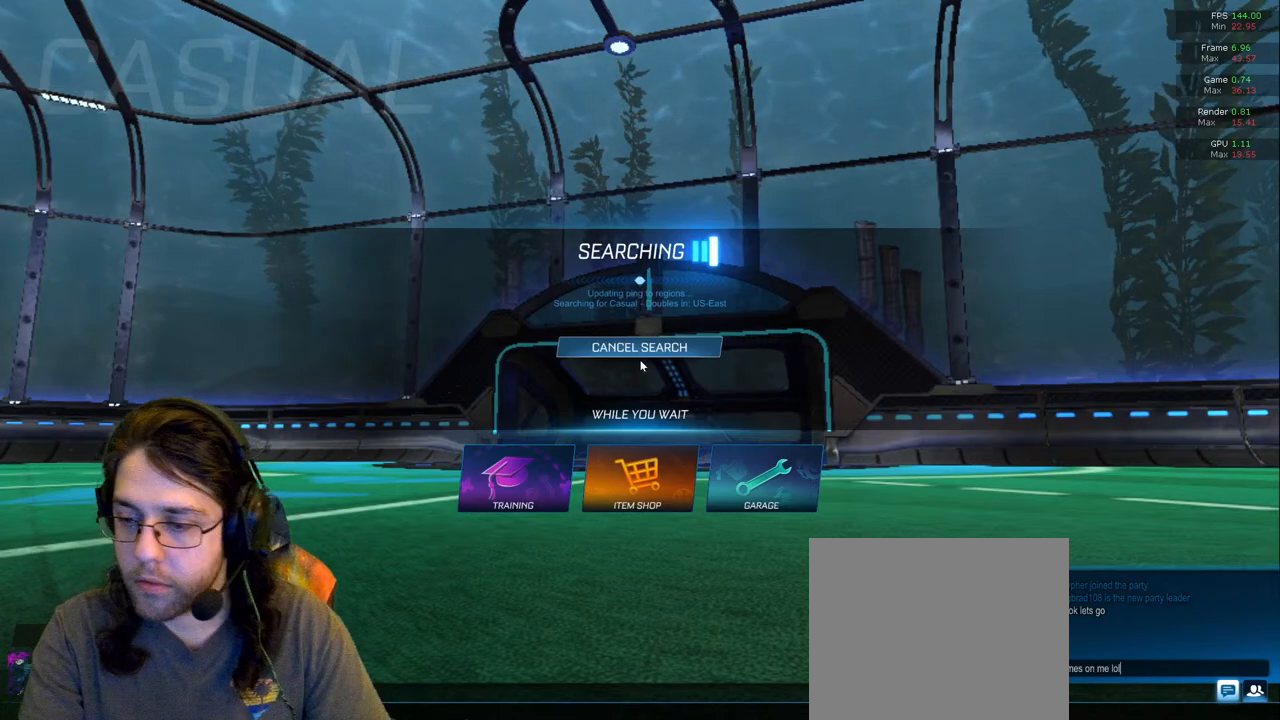
{"buttons": [], "left_stick": "center", "right_stick": "center", "events": []}
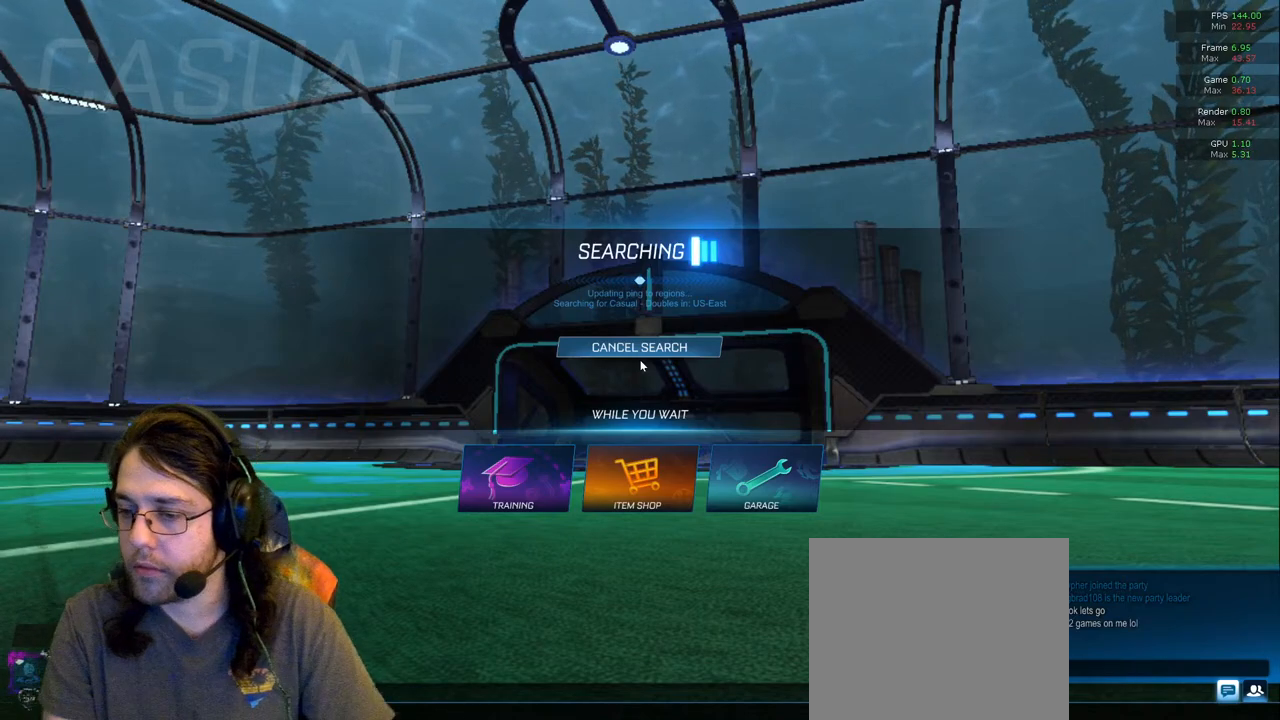
{"buttons": [], "left_stick": "center", "right_stick": "center", "events": []}
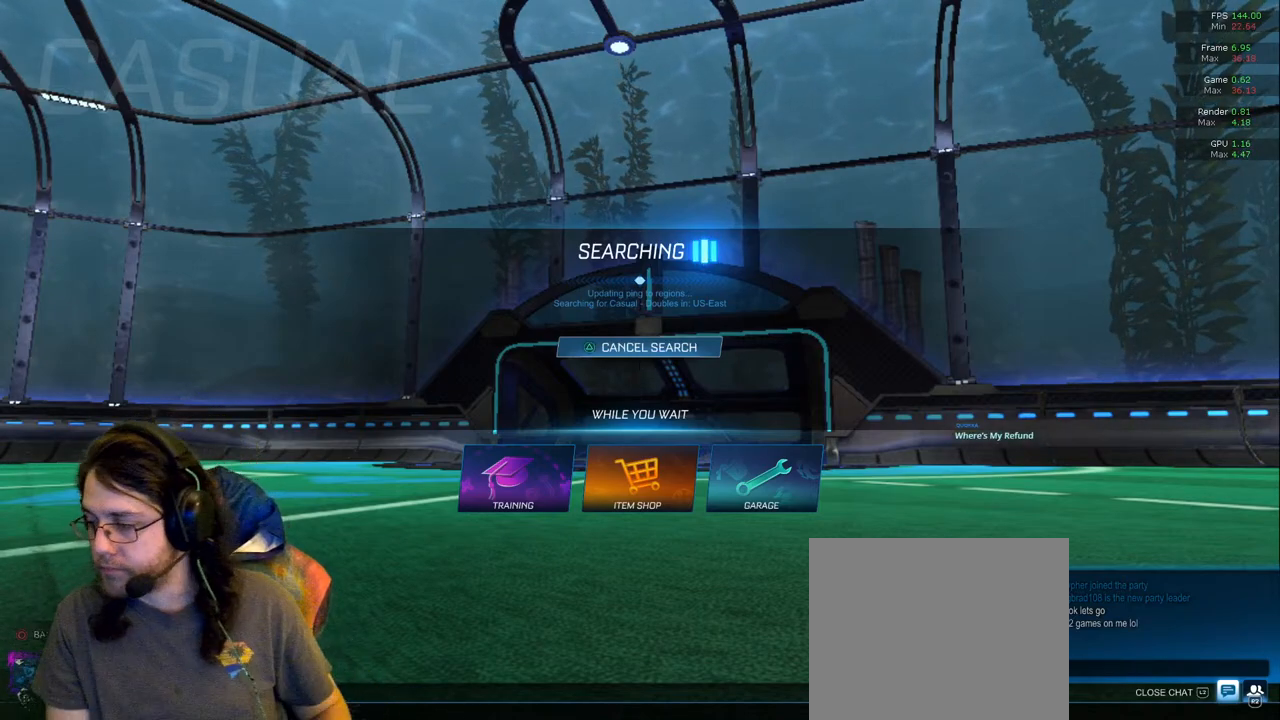
{"buttons": [], "left_stick": "center", "right_stick": "center", "events": []}
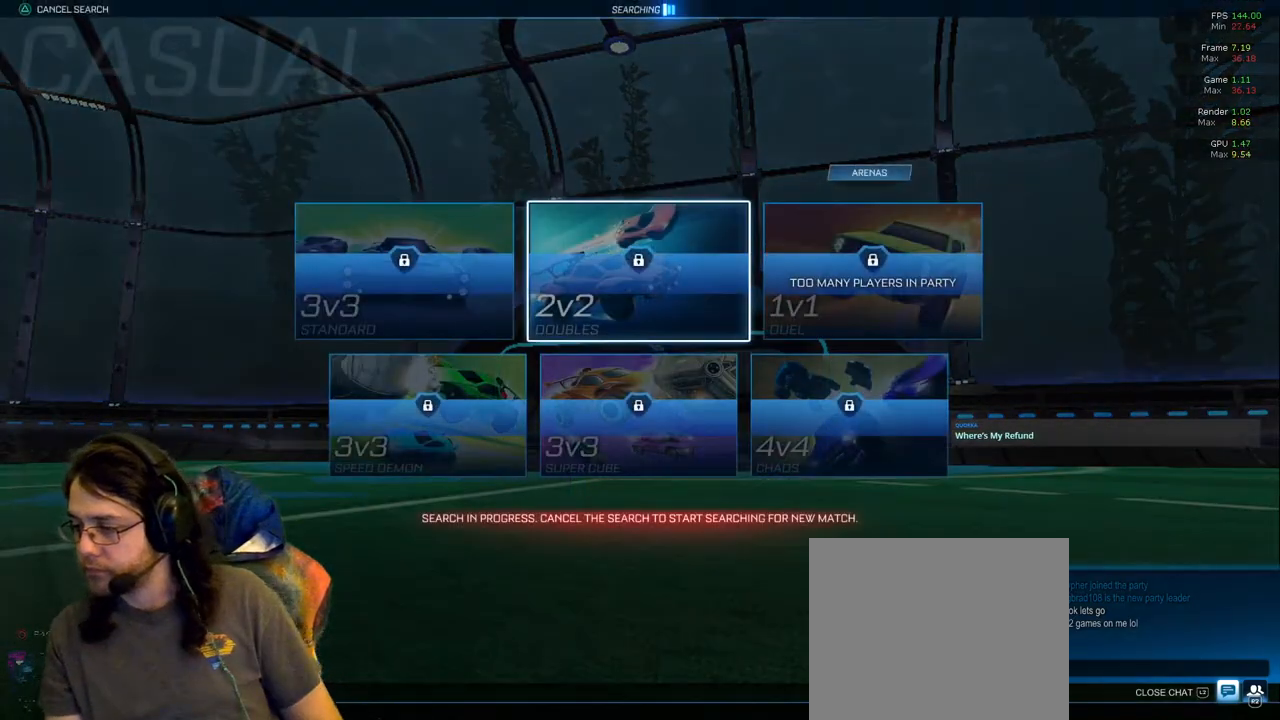
{"buttons": [], "left_stick": "center", "right_stick": "center", "events": []}
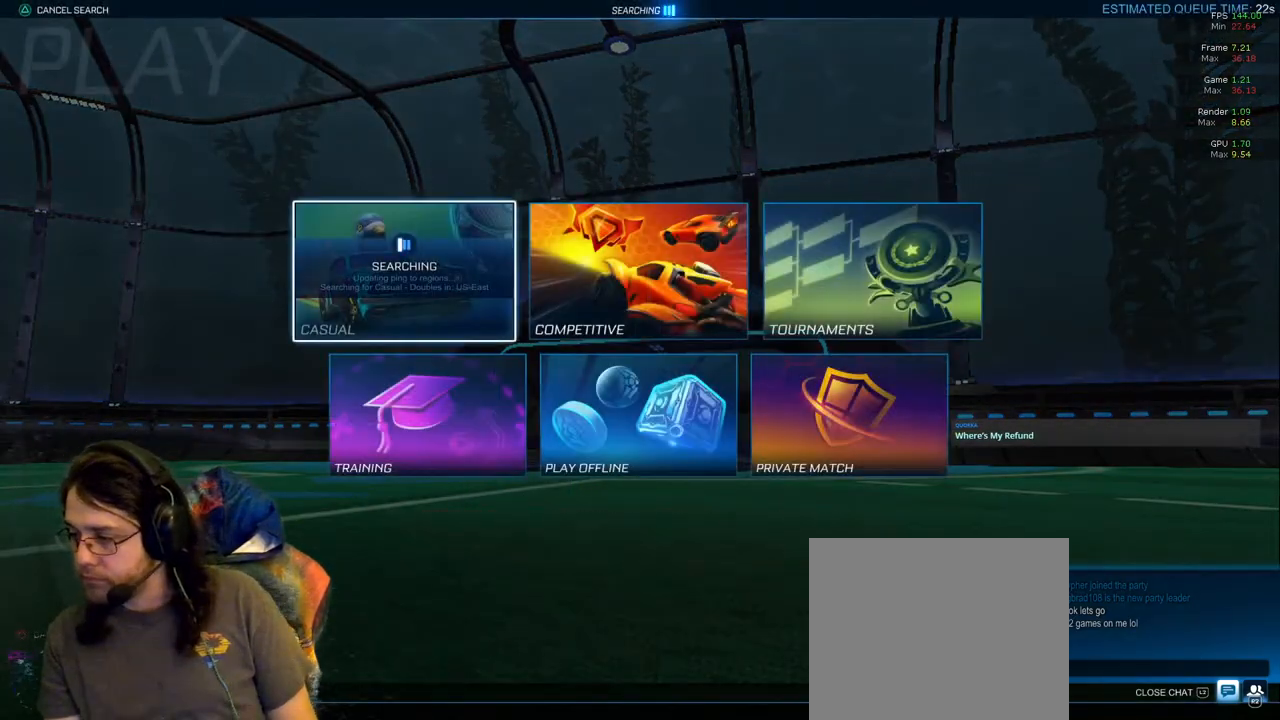
{"buttons": [], "left_stick": "center", "right_stick": "center", "events": []}
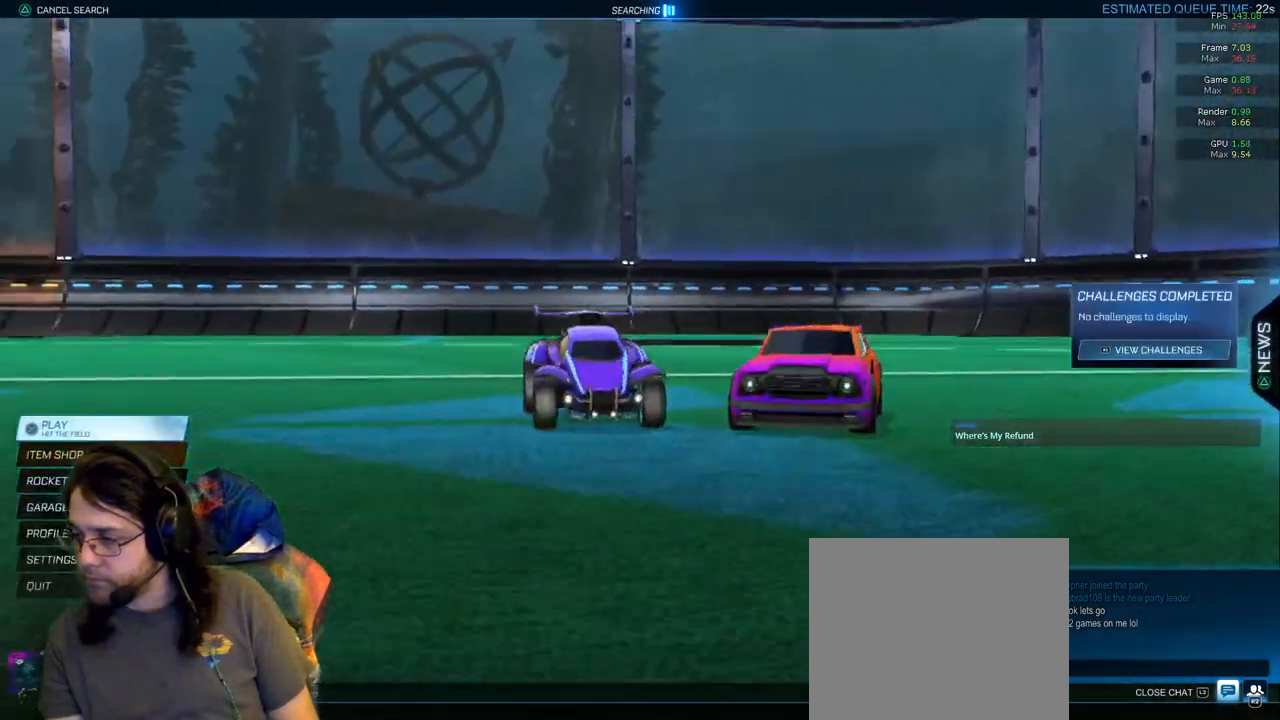
{"buttons": [], "left_stick": "center", "right_stick": "center", "events": [[117, "L2", "down"], [233, "L2", "up"]]}
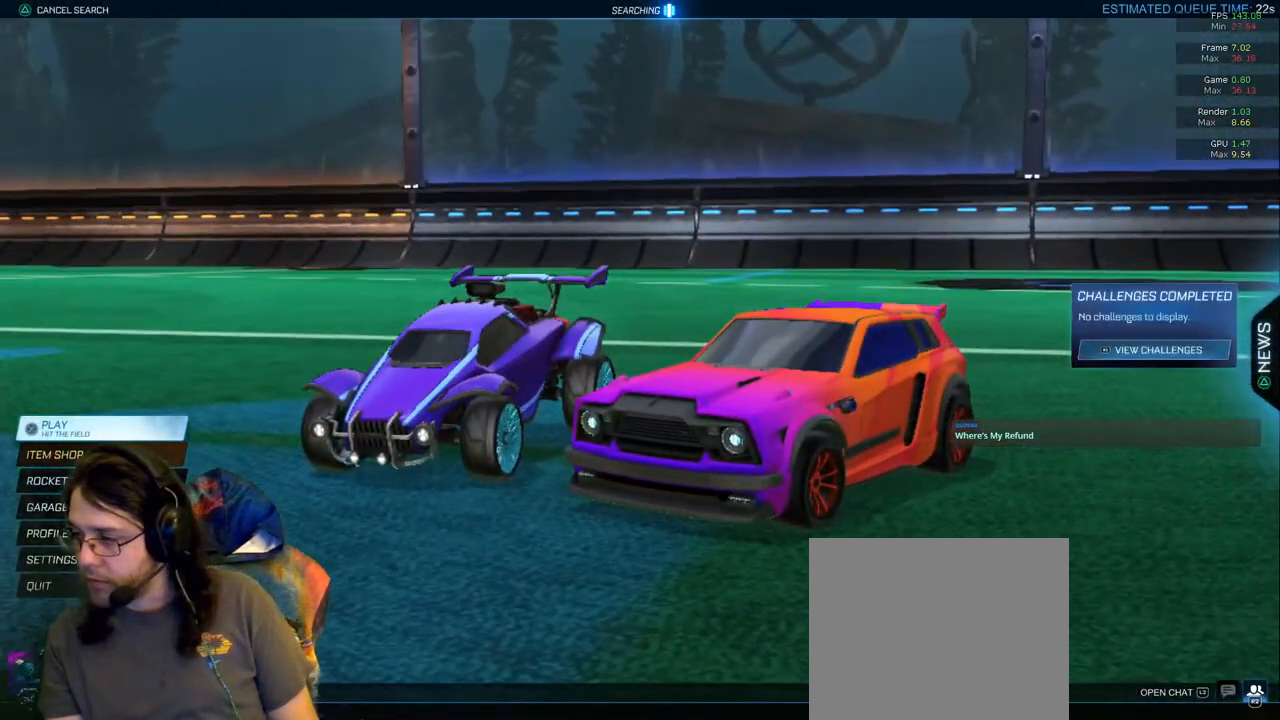
{"buttons": ["L2"], "left_stick": "center", "right_stick": "center", "events": [[450, "L2", "down"]]}
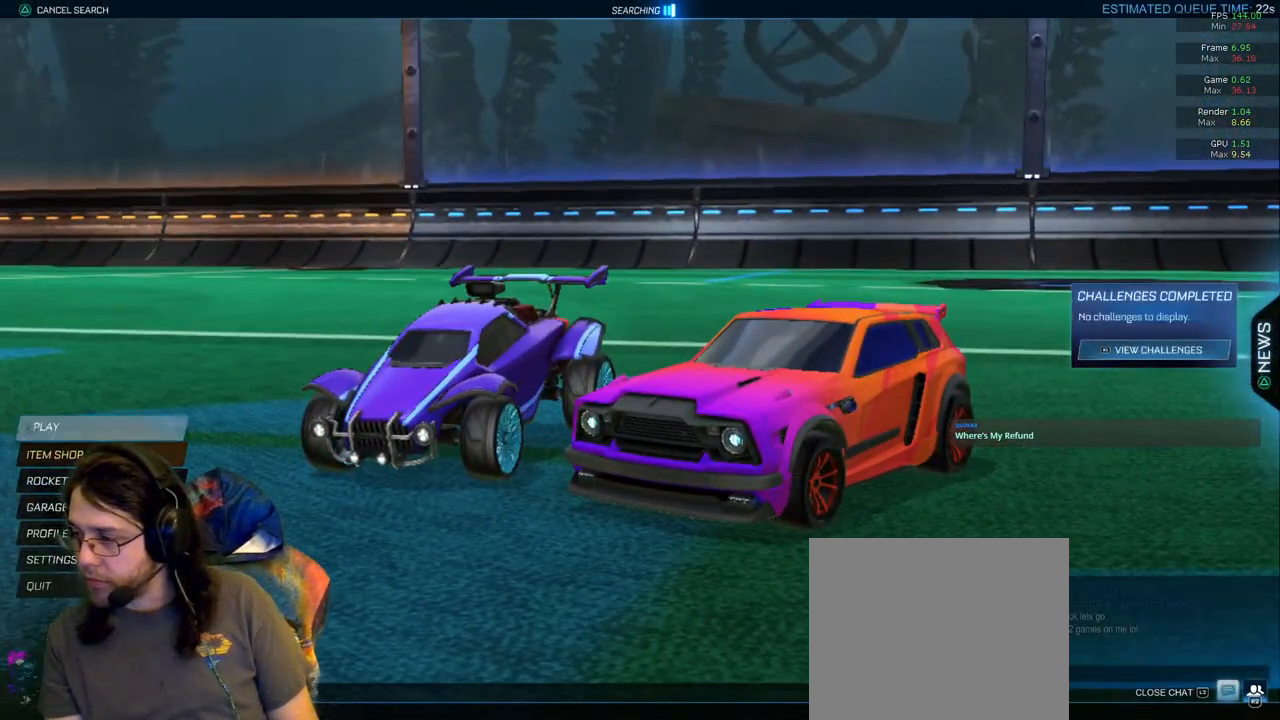
{"buttons": [], "left_stick": "center", "right_stick": "center", "events": [[50, "L2", "up"], [350, "L2", "down"], [467, "L2", "up"]]}
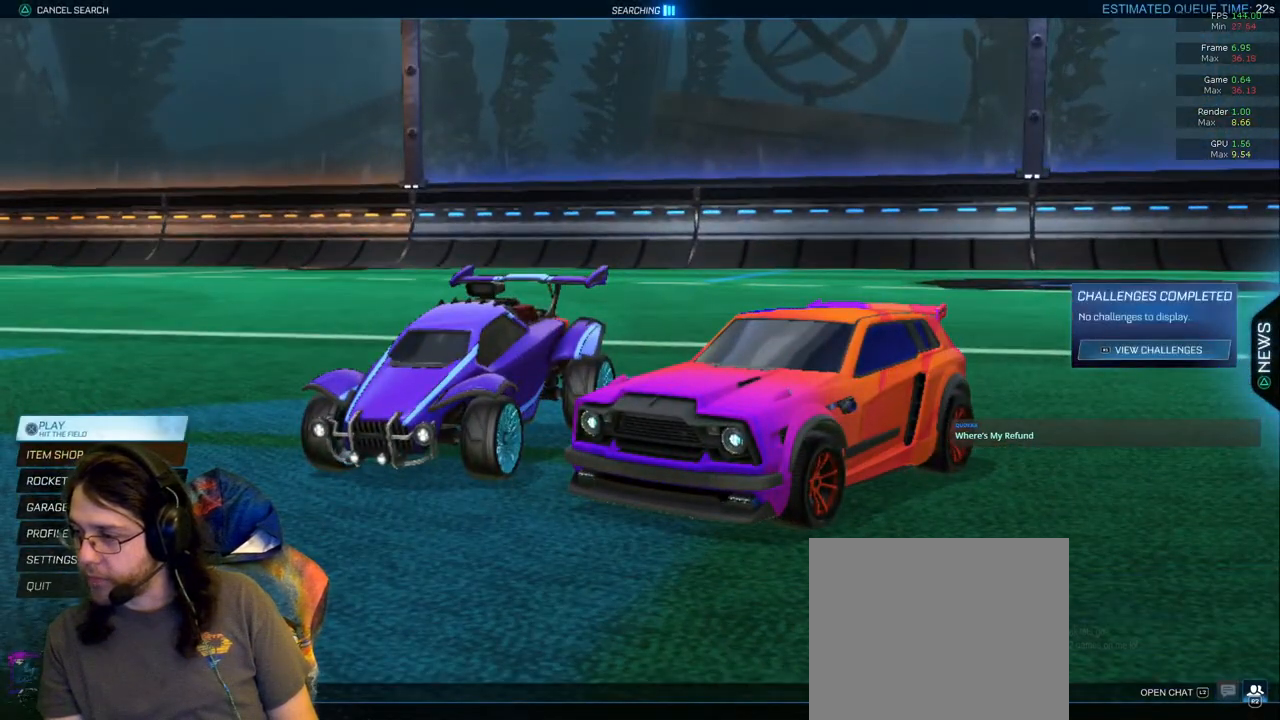
{"buttons": [], "left_stick": "center", "right_stick": "center", "events": []}
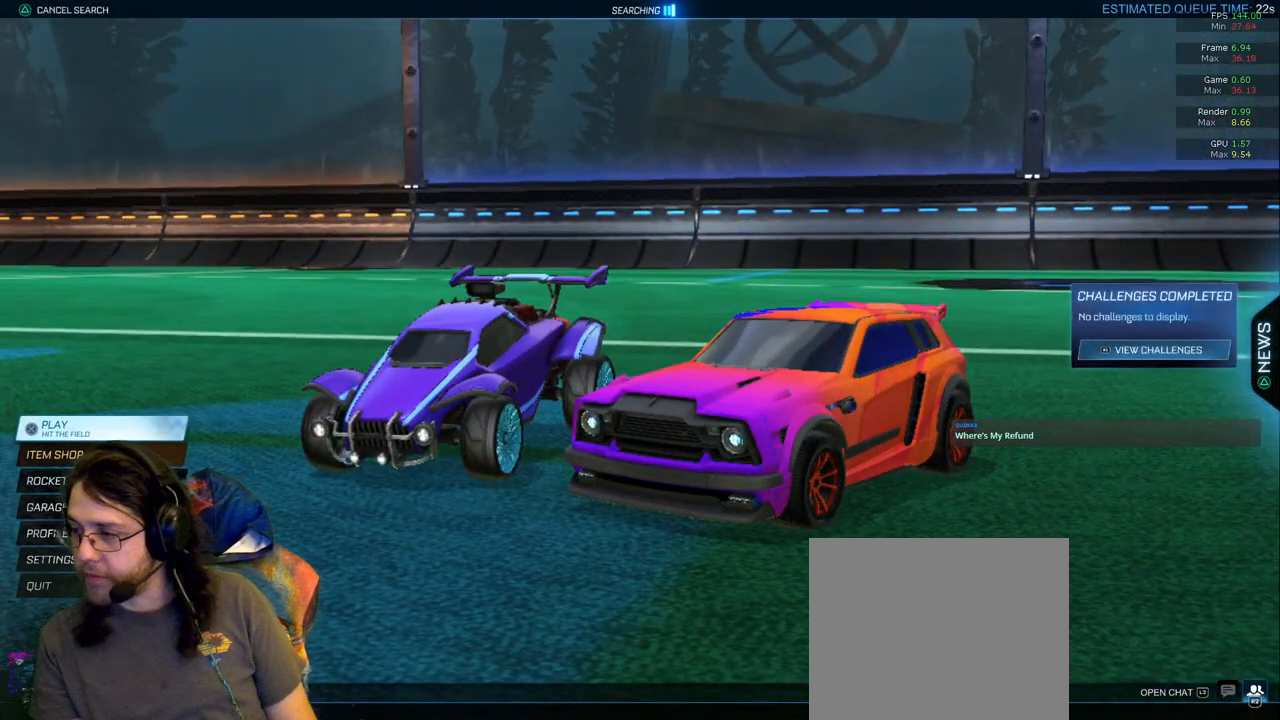
{"buttons": [], "left_stick": "center", "right_stick": "center", "events": []}
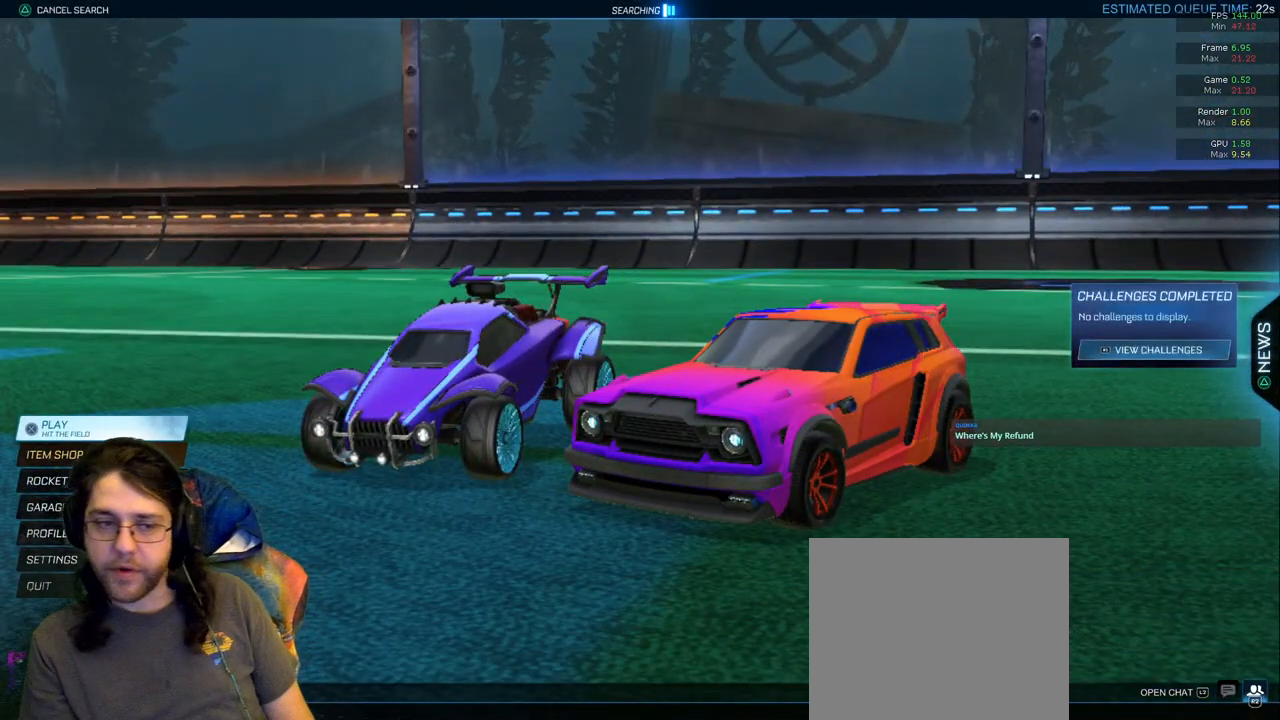
{"buttons": ["DPAD_UP"], "left_stick": "center", "right_stick": "center", "events": [[167, "DPAD_DOWN", "down"], [250, "DPAD_DOWN", "up"], [467, "DPAD_UP", "down"]]}